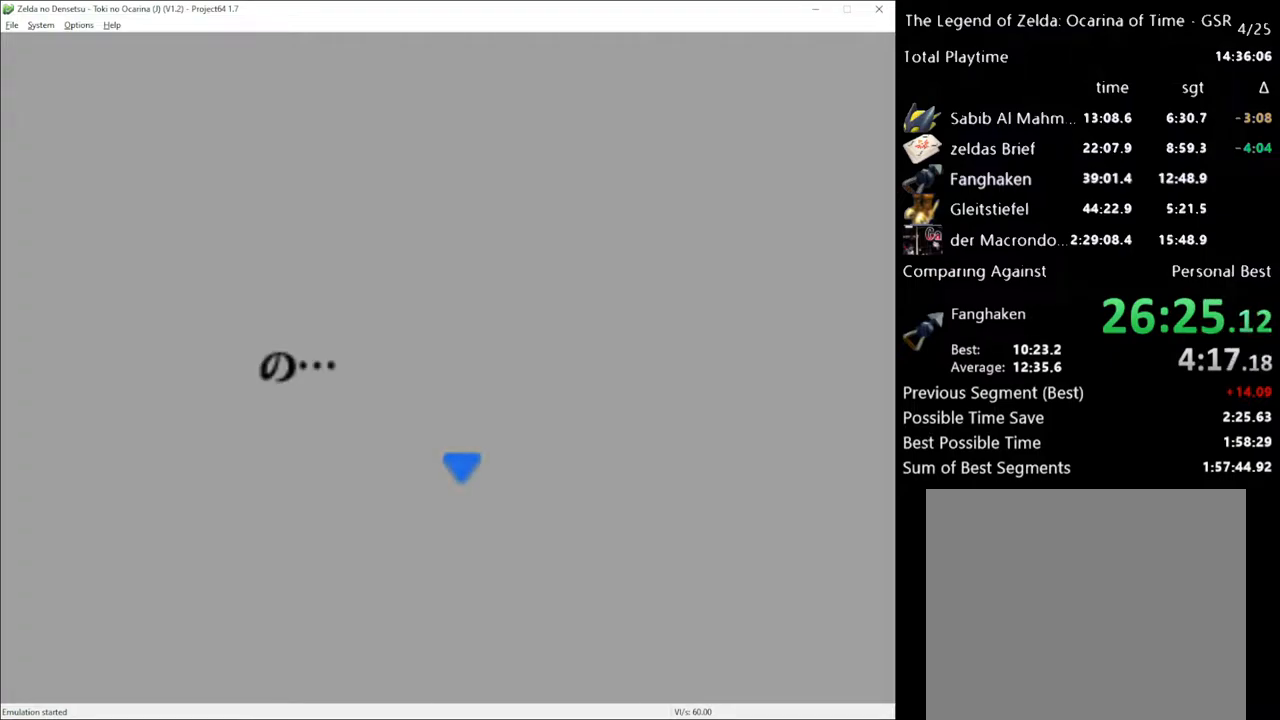
Gameplay with a controller (Xbox layout); each line is a JSON object with the inputs held at the frame after it. "events" lists button and stick changes between this image and that frame as [ms after this image, input, new state], when the widget could be followed in between. Not read: L3 R3.
{"buttons": ["A", "X"], "left_stick": "center", "right_stick": "center", "events": [[117, "X", "down"], [150, "A", "down"], [200, "A", "up"], [200, "X", "up"], [300, "A", "down"], [300, "X", "down"], [367, "X", "up"], [400, "A", "up"], [450, "A", "down"], [450, "X", "down"]]}
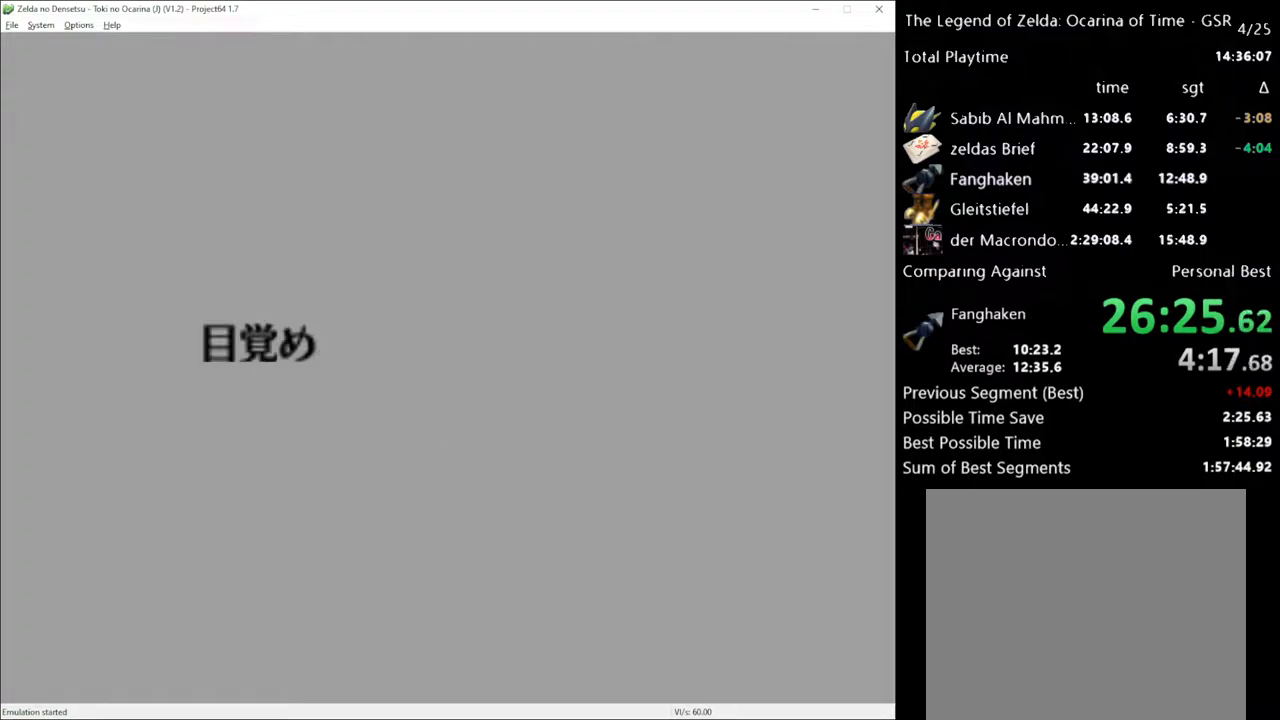
{"buttons": ["A", "X"], "left_stick": "center", "right_stick": "center", "events": [[17, "A", "up"], [17, "X", "up"], [117, "X", "down"], [133, "A", "down"], [183, "X", "up"], [200, "A", "up"], [483, "A", "down"], [483, "X", "down"]]}
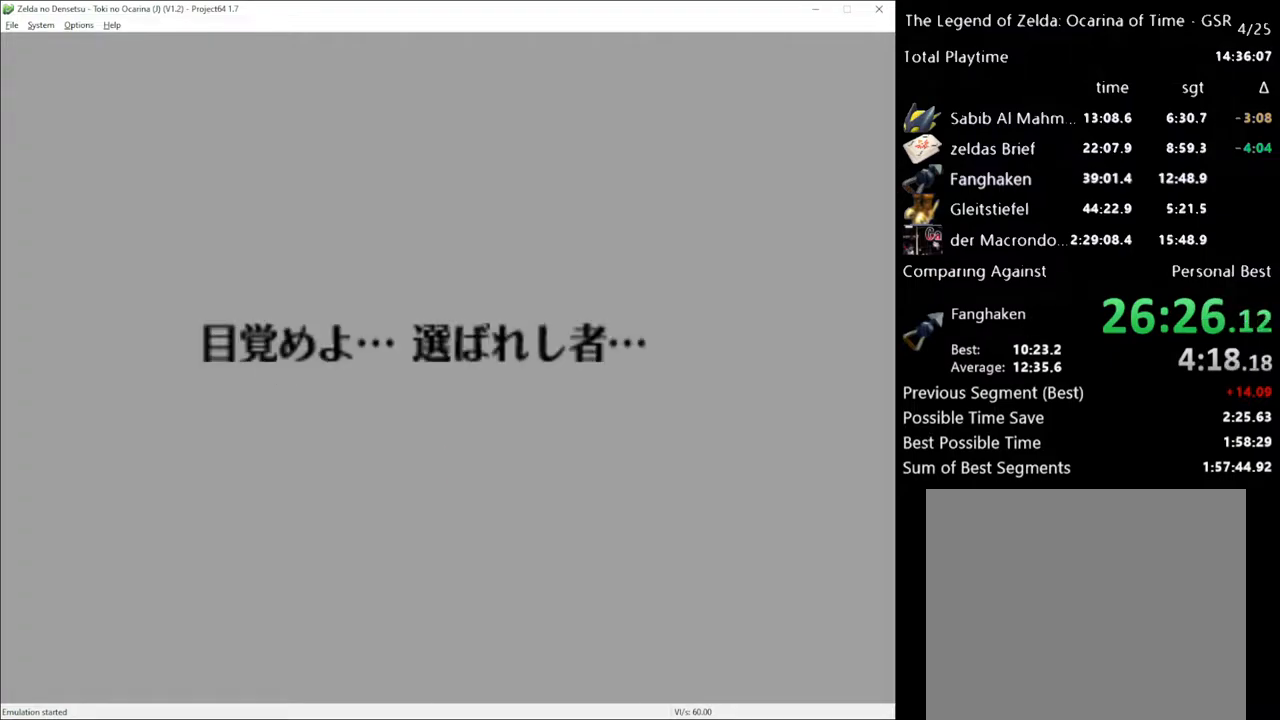
{"buttons": ["A", "X"], "left_stick": "center", "right_stick": "center", "events": [[17, "X", "up"], [50, "A", "up"], [117, "X", "down"], [150, "A", "down"], [167, "A", "up"], [167, "X", "up"], [300, "A", "down"], [300, "X", "down"], [367, "X", "up"], [400, "A", "up"], [450, "A", "down"], [483, "X", "down"]]}
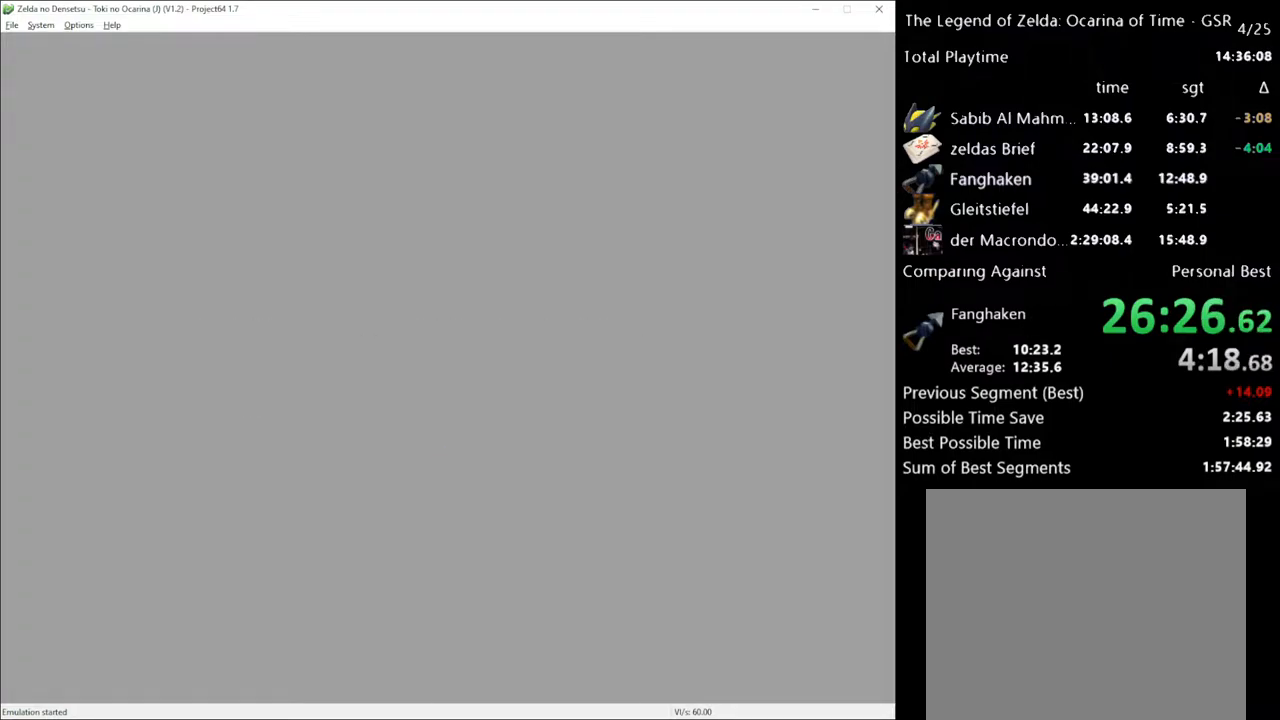
{"buttons": [], "left_stick": "center", "right_stick": "center", "events": [[50, "A", "up"], [50, "X", "up"], [200, "X", "down"], [267, "X", "up"]]}
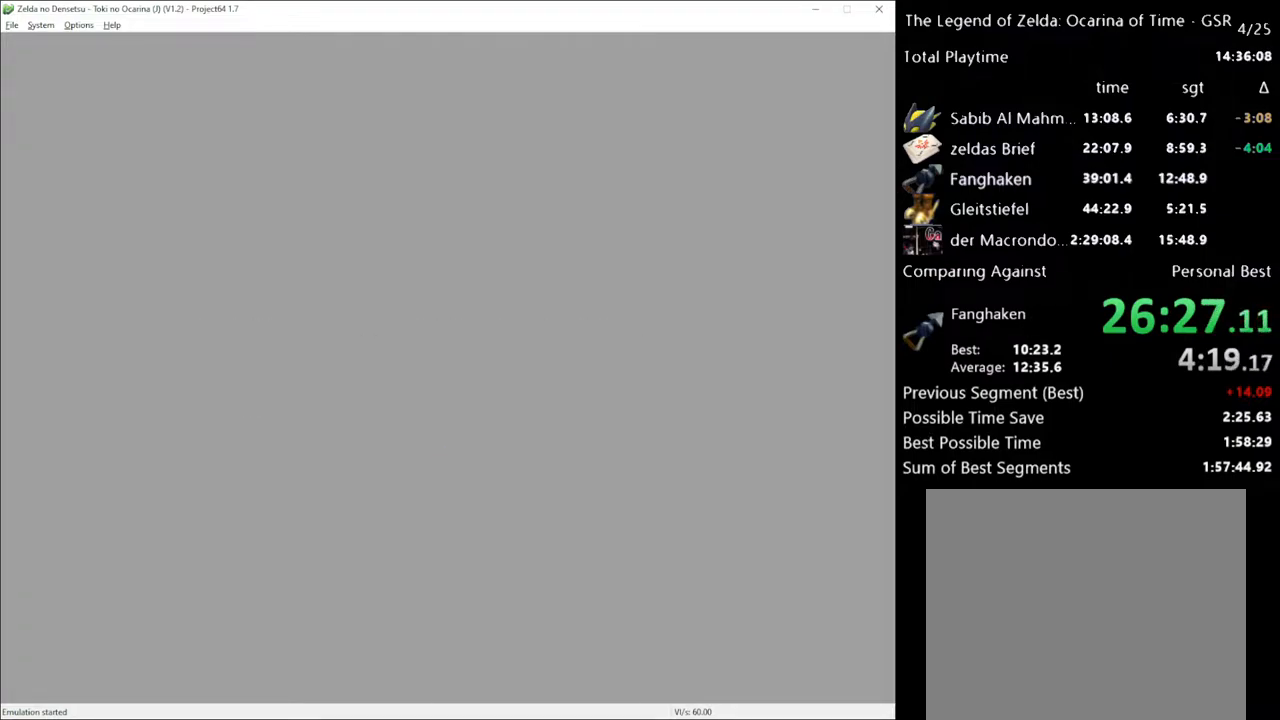
{"buttons": ["X"], "left_stick": "center", "right_stick": "center", "events": [[167, "X", "down"], [233, "X", "up"], [417, "X", "down"]]}
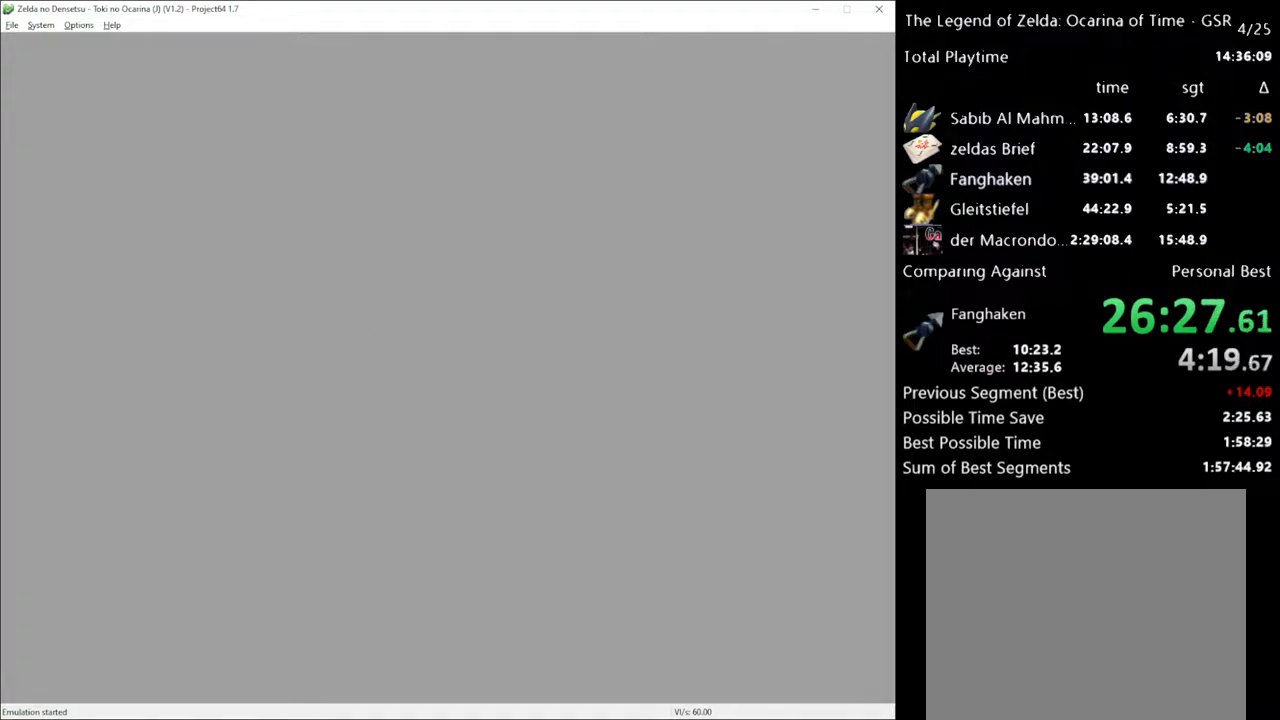
{"buttons": [], "left_stick": "center", "right_stick": "center", "events": [[50, "X", "up"]]}